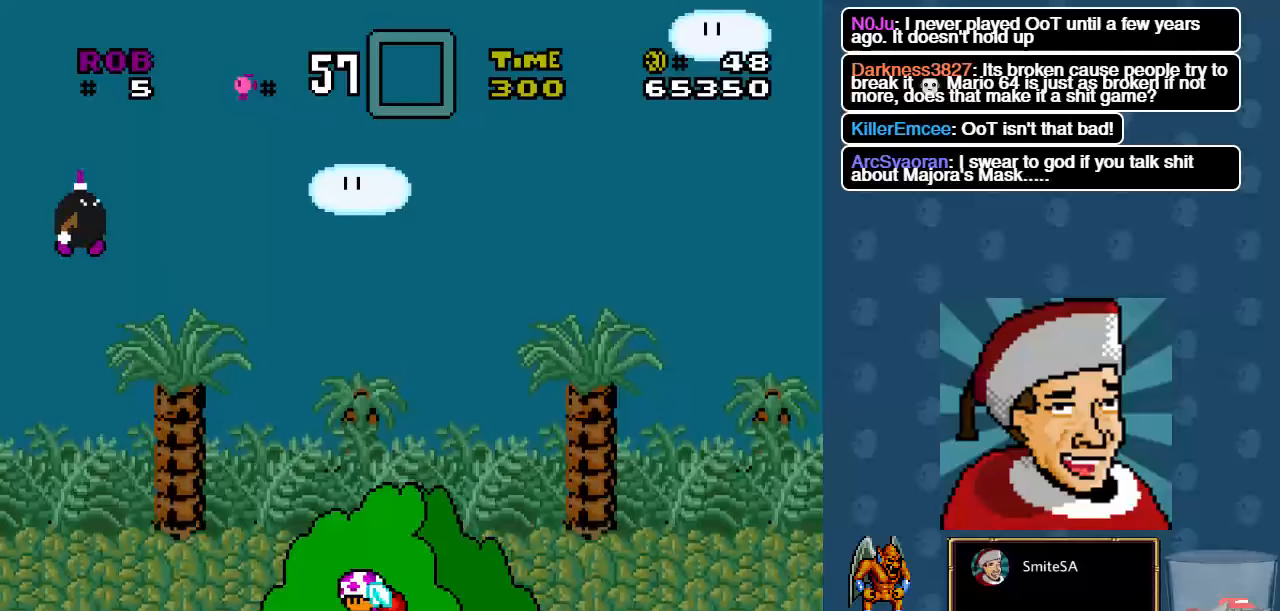
Gameplay with a controller (Xbox layout); each line is a JSON object with the inputs held at the frame after it. "events" lists button and stick changes between this image and that frame as [ms after this image, input, new state], when the widget could be followed in between. Not read: SHARE.
{"buttons": ["X"], "left_stick": "center", "right_stick": "center", "events": [[250, "DPAD_RIGHT", "up"]]}
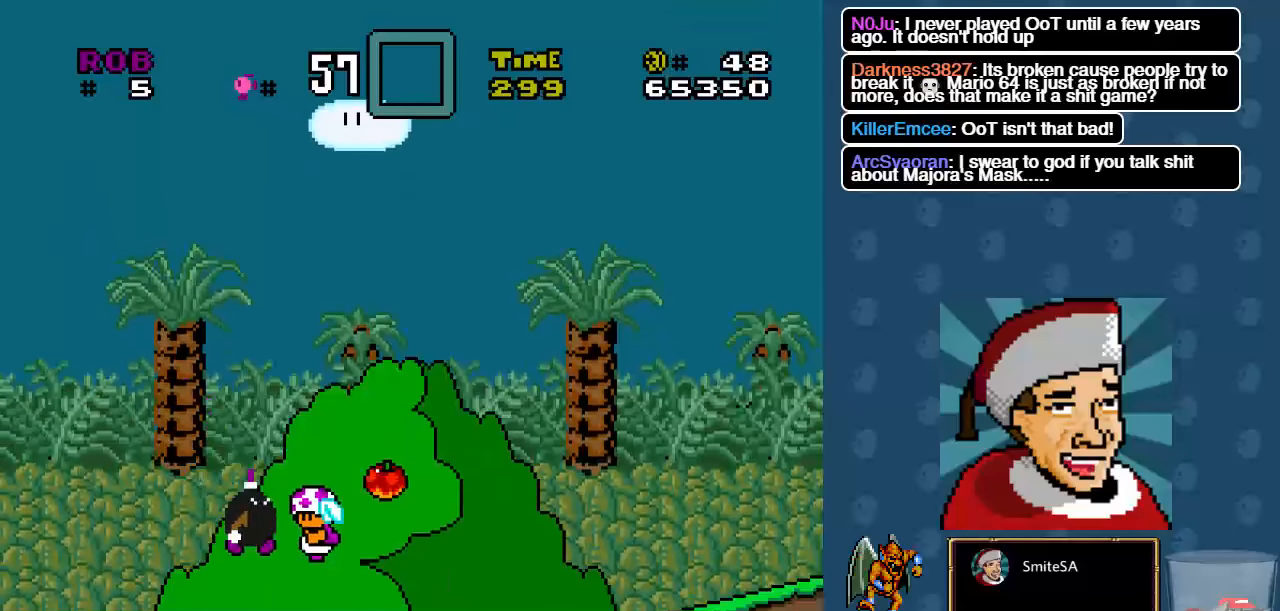
{"buttons": ["X"], "left_stick": "center", "right_stick": "center", "events": [[283, "DPAD_LEFT", "down"], [350, "DPAD_LEFT", "up"]]}
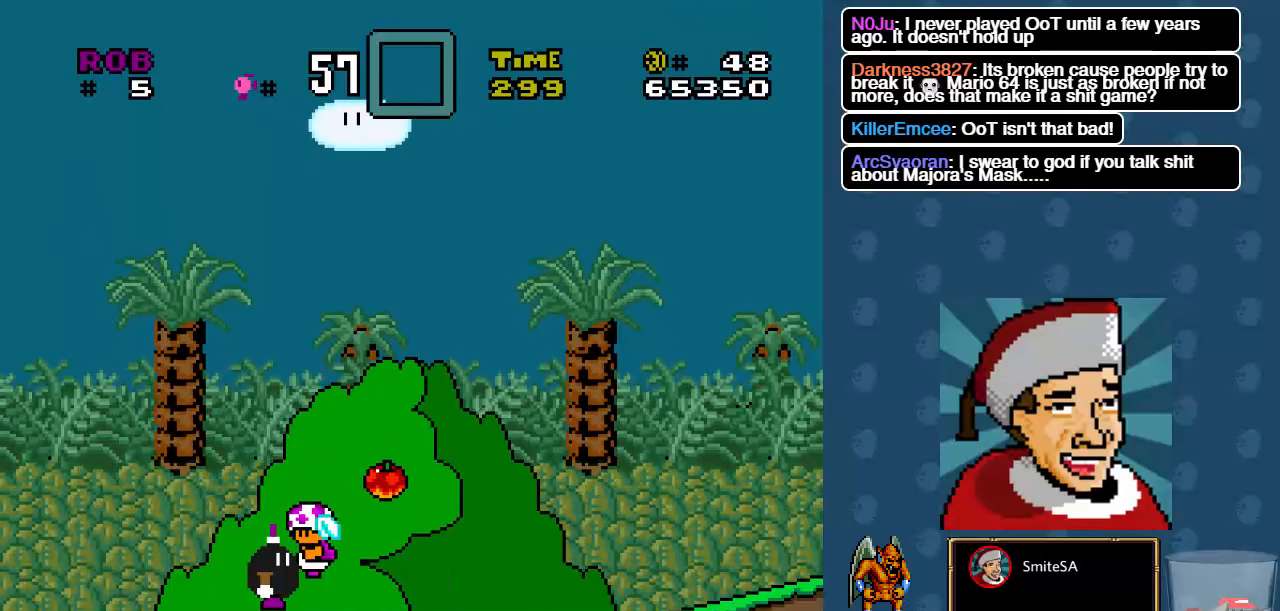
{"buttons": ["A", "X"], "left_stick": "center", "right_stick": "center", "events": [[150, "DPAD_LEFT", "down"], [350, "A", "down"], [500, "DPAD_LEFT", "up"]]}
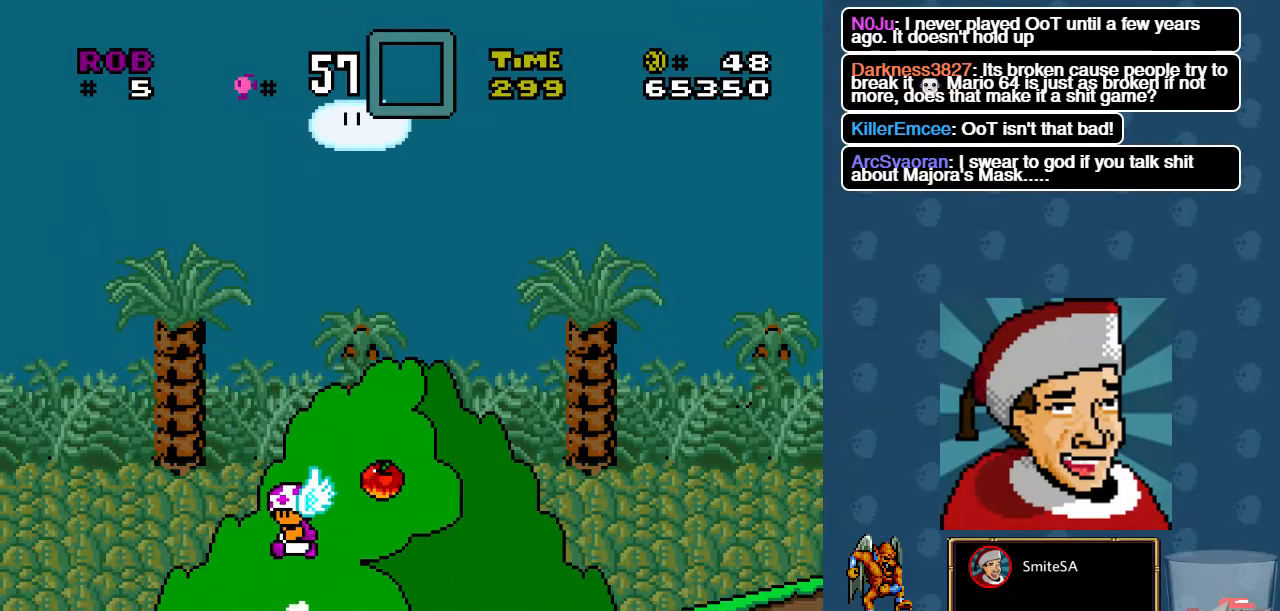
{"buttons": ["A", "X"], "left_stick": "center", "right_stick": "center", "events": [[100, "A", "up"], [233, "A", "down"], [266, "DPAD_LEFT", "down"], [450, "DPAD_LEFT", "up"]]}
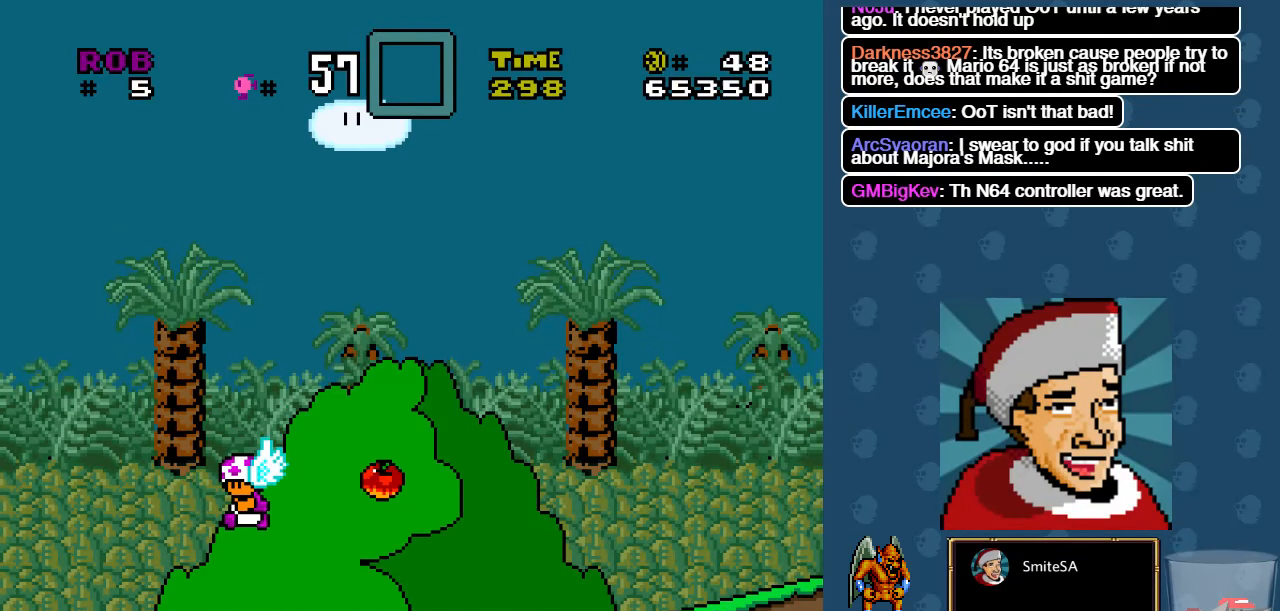
{"buttons": ["A", "X"], "left_stick": "center", "right_stick": "center", "events": [[433, "DPAD_RIGHT", "down"], [500, "DPAD_RIGHT", "up"]]}
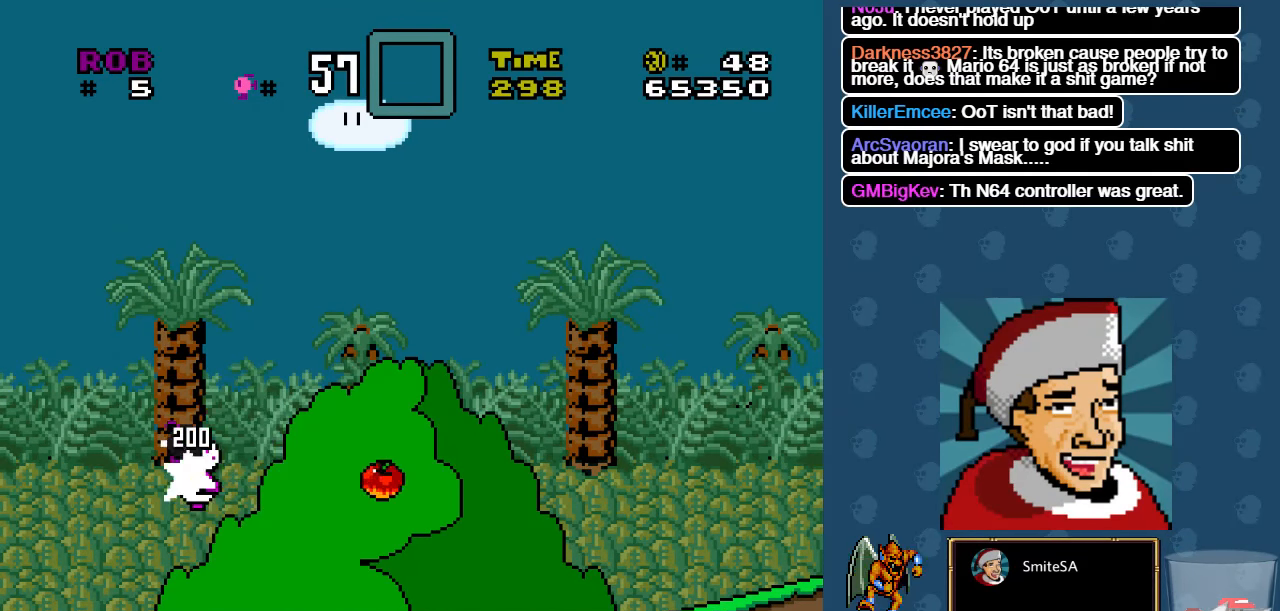
{"buttons": ["A", "X", "DPAD_LEFT"], "left_stick": "center", "right_stick": "center", "events": [[333, "DPAD_LEFT", "down"]]}
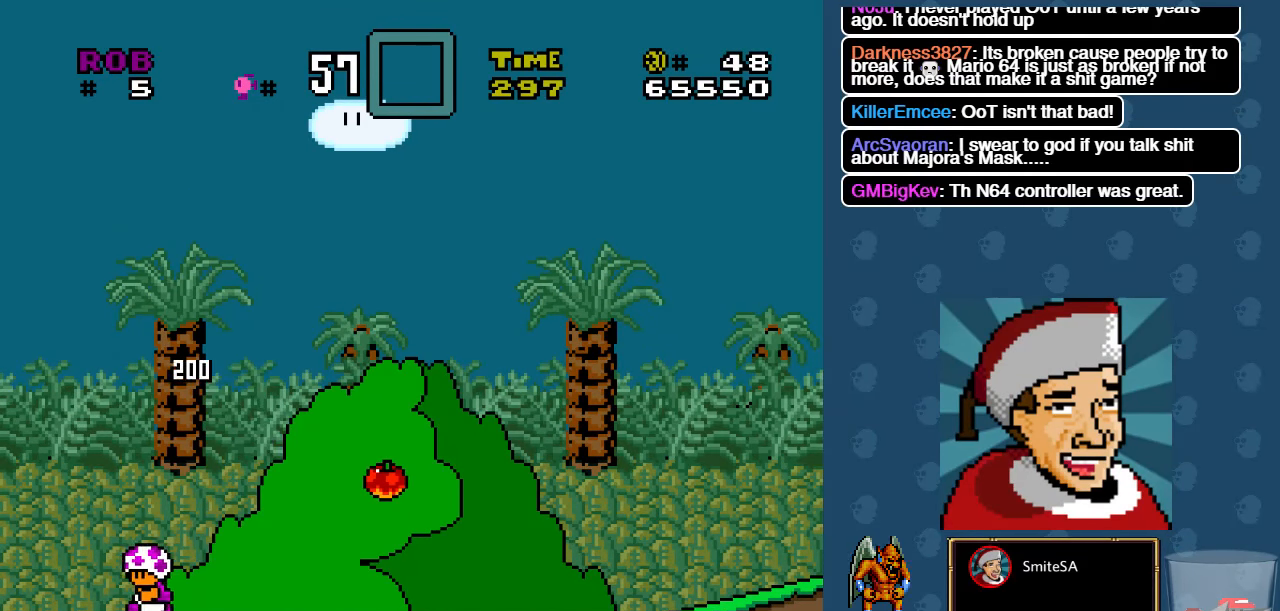
{"buttons": ["A", "X"], "left_stick": "center", "right_stick": "center", "events": [[33, "DPAD_LEFT", "up"]]}
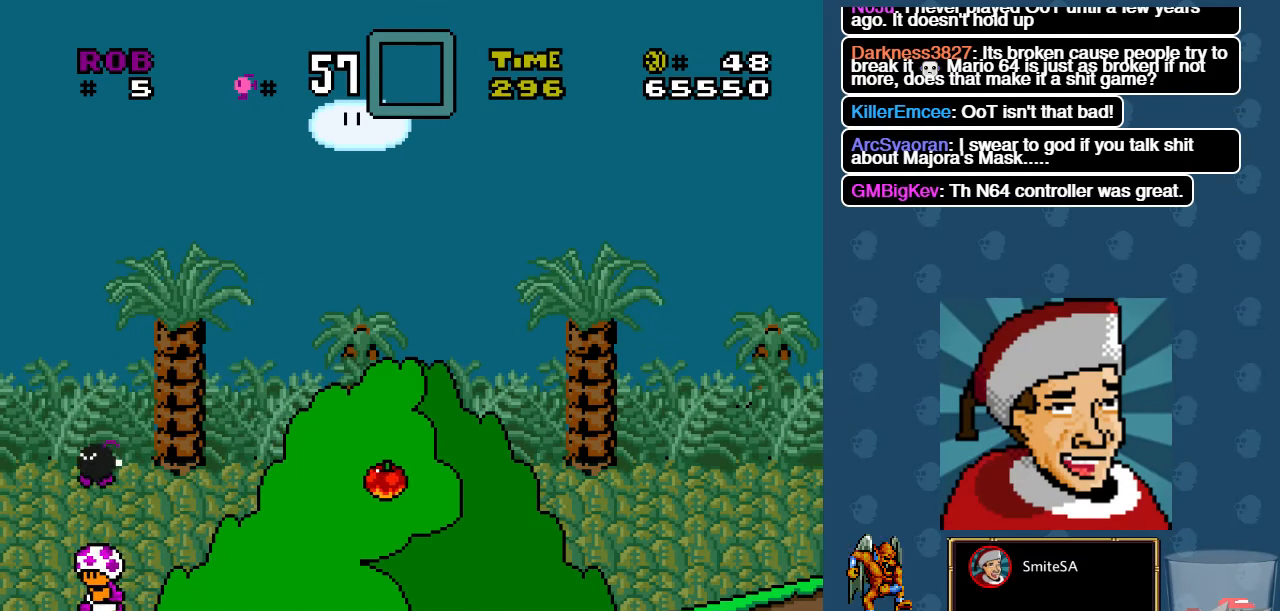
{"buttons": ["A", "X"], "left_stick": "center", "right_stick": "center", "events": []}
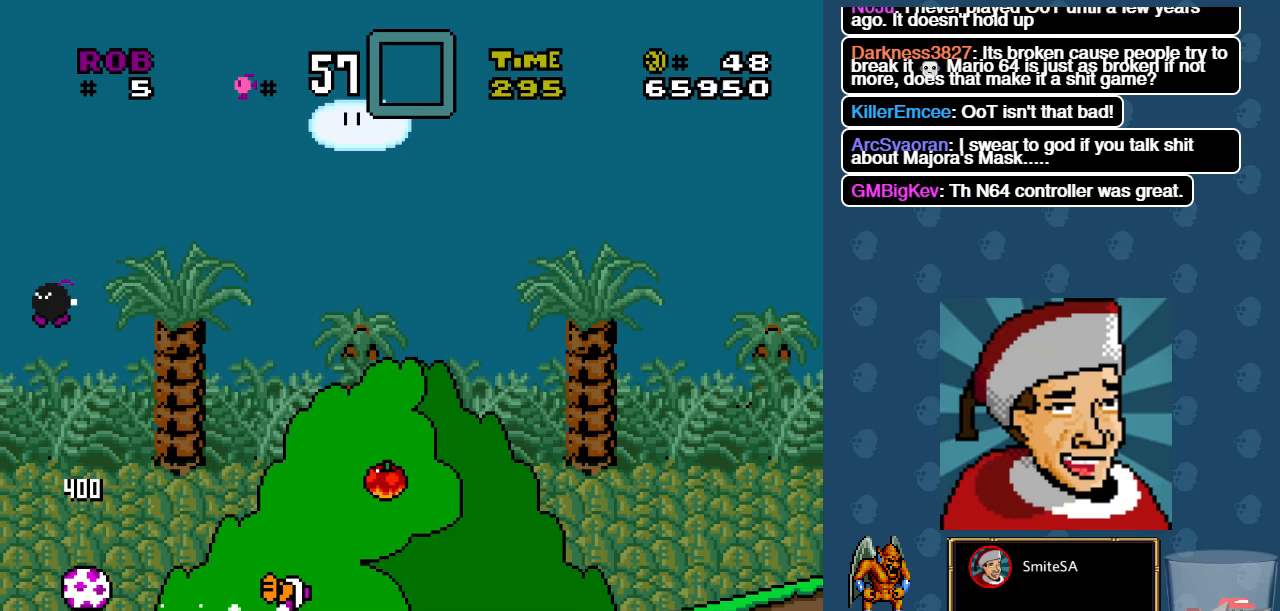
{"buttons": ["X", "DPAD_RIGHT"], "left_stick": "center", "right_stick": "center", "events": [[50, "A", "up"], [250, "DPAD_RIGHT", "down"]]}
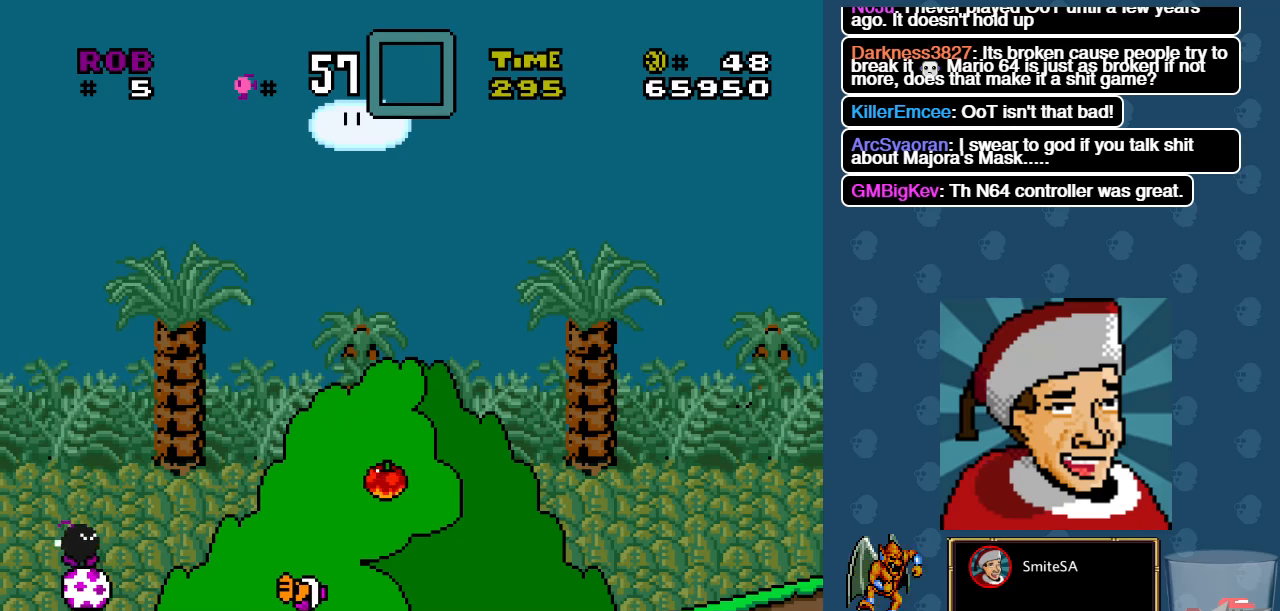
{"buttons": ["A", "X", "DPAD_RIGHT"], "left_stick": "center", "right_stick": "center", "events": [[150, "A", "down"]]}
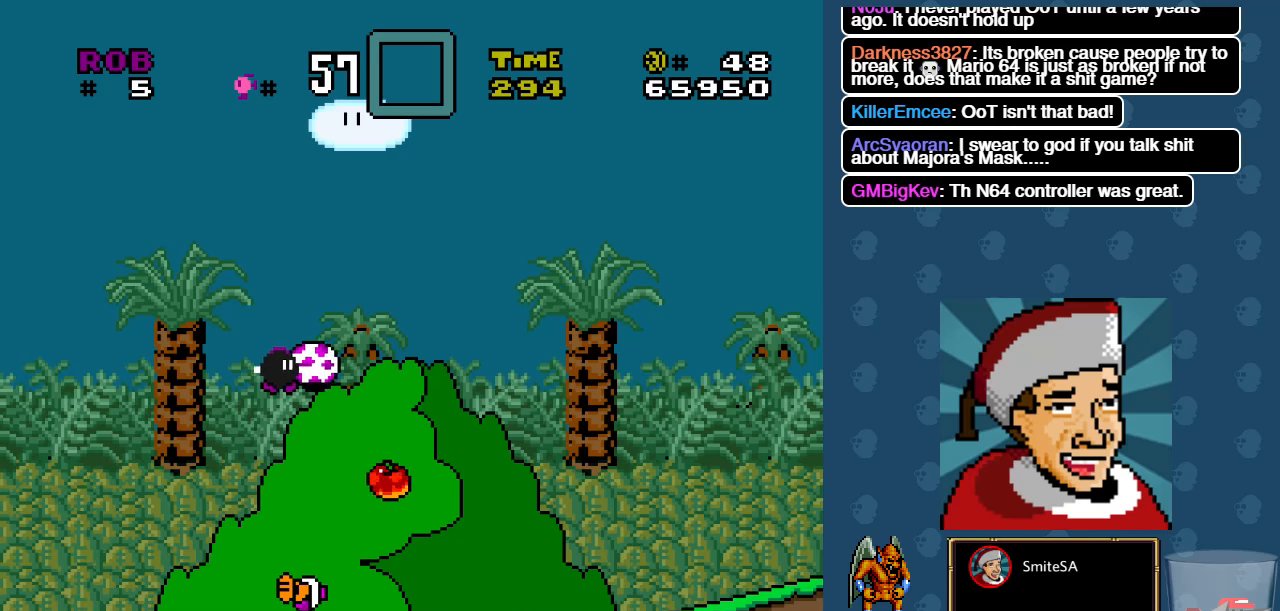
{"buttons": ["X", "DPAD_RIGHT"], "left_stick": "center", "right_stick": "center", "events": [[333, "A", "up"]]}
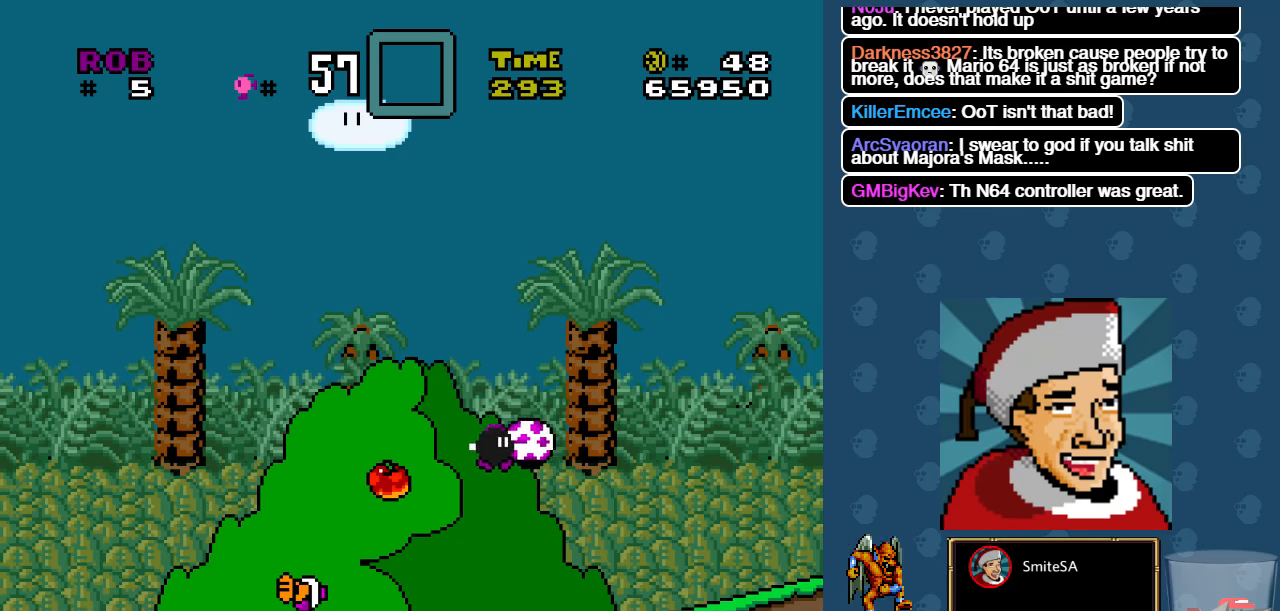
{"buttons": ["X", "DPAD_RIGHT"], "left_stick": "center", "right_stick": "center", "events": []}
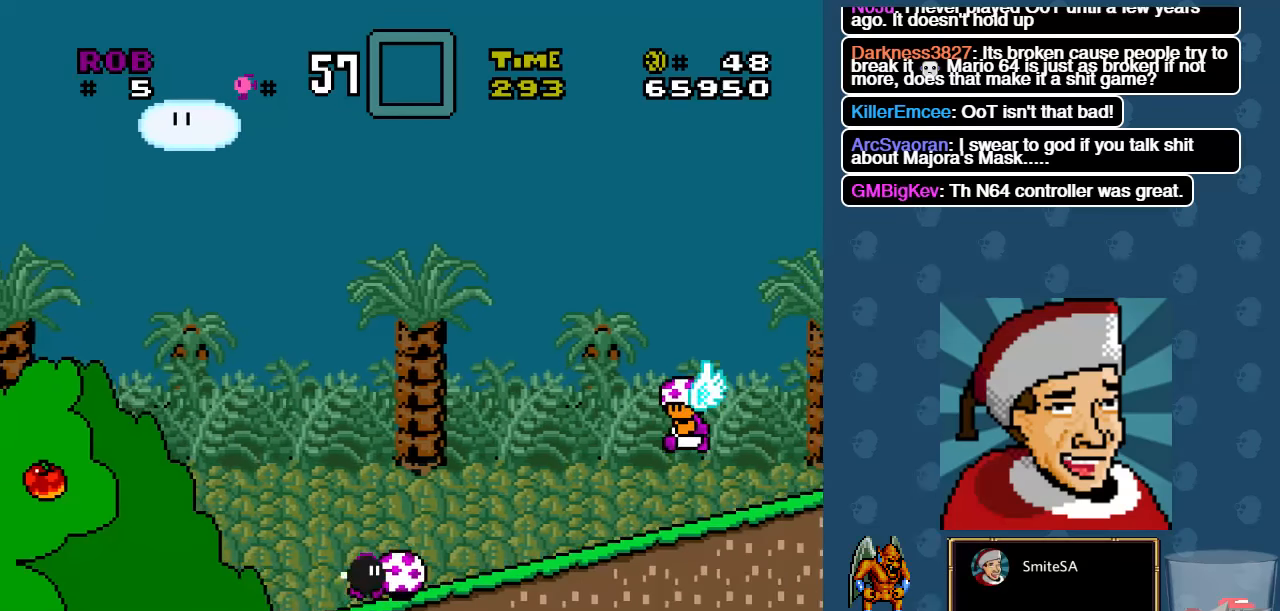
{"buttons": ["A", "X", "DPAD_LEFT"], "left_stick": "center", "right_stick": "center", "events": [[233, "A", "down"], [233, "DPAD_RIGHT", "up"], [333, "DPAD_LEFT", "down"]]}
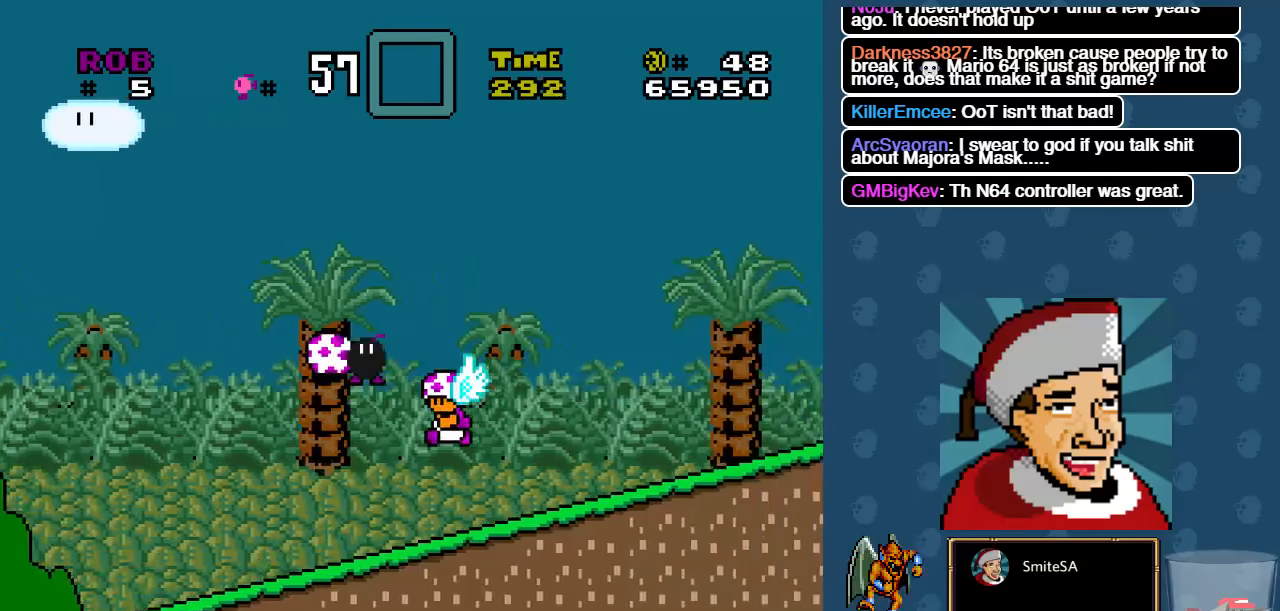
{"buttons": ["A", "X", "DPAD_RIGHT"], "left_stick": "center", "right_stick": "center", "events": [[33, "DPAD_LEFT", "up"], [33, "DPAD_RIGHT", "down"], [183, "DPAD_RIGHT", "up"], [283, "DPAD_LEFT", "down"], [417, "DPAD_LEFT", "up"], [450, "DPAD_RIGHT", "down"]]}
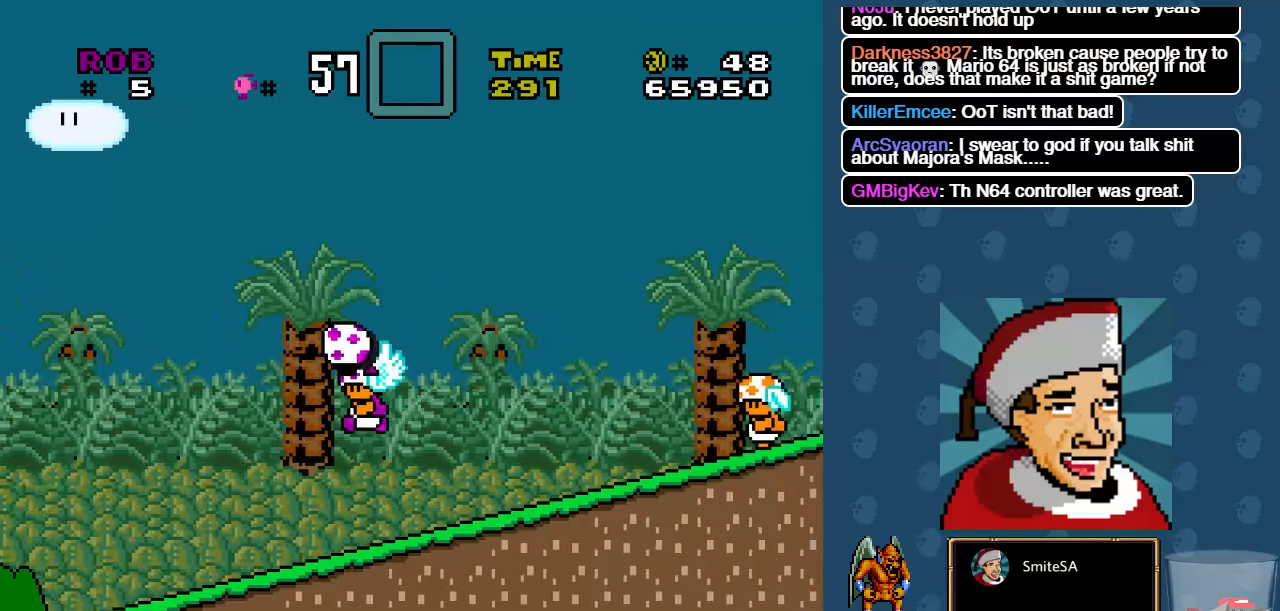
{"buttons": ["A", "X", "DPAD_RIGHT"], "left_stick": "center", "right_stick": "center", "events": []}
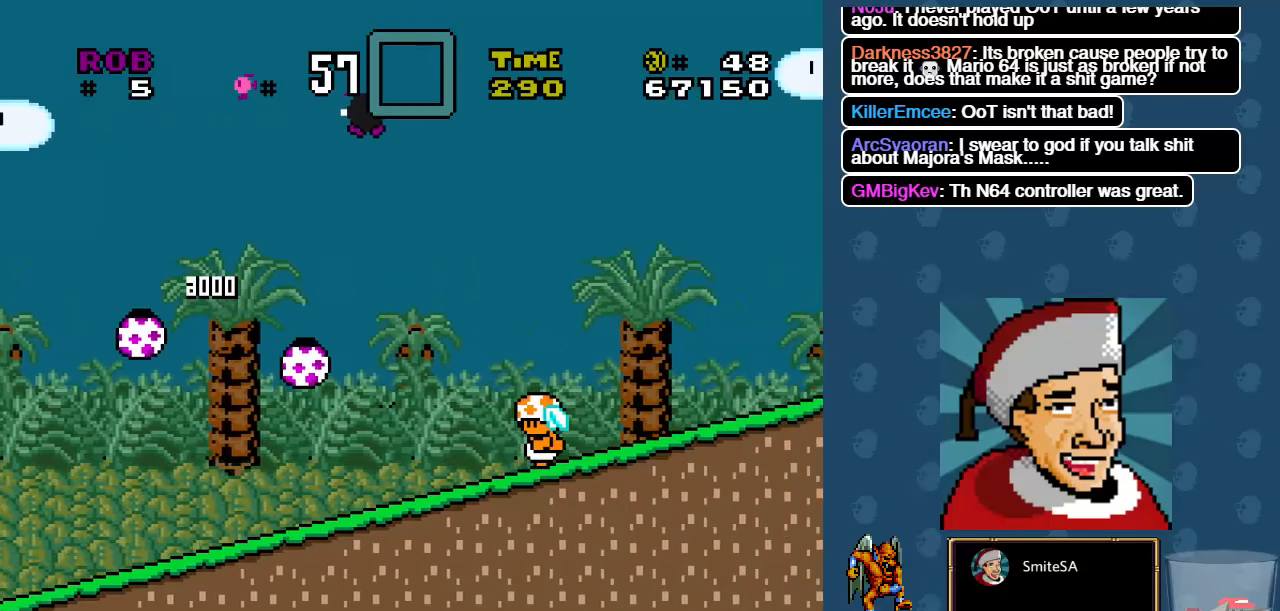
{"buttons": ["A", "X"], "left_stick": "center", "right_stick": "center", "events": [[117, "DPAD_RIGHT", "up"], [217, "DPAD_LEFT", "down"], [350, "DPAD_LEFT", "up"]]}
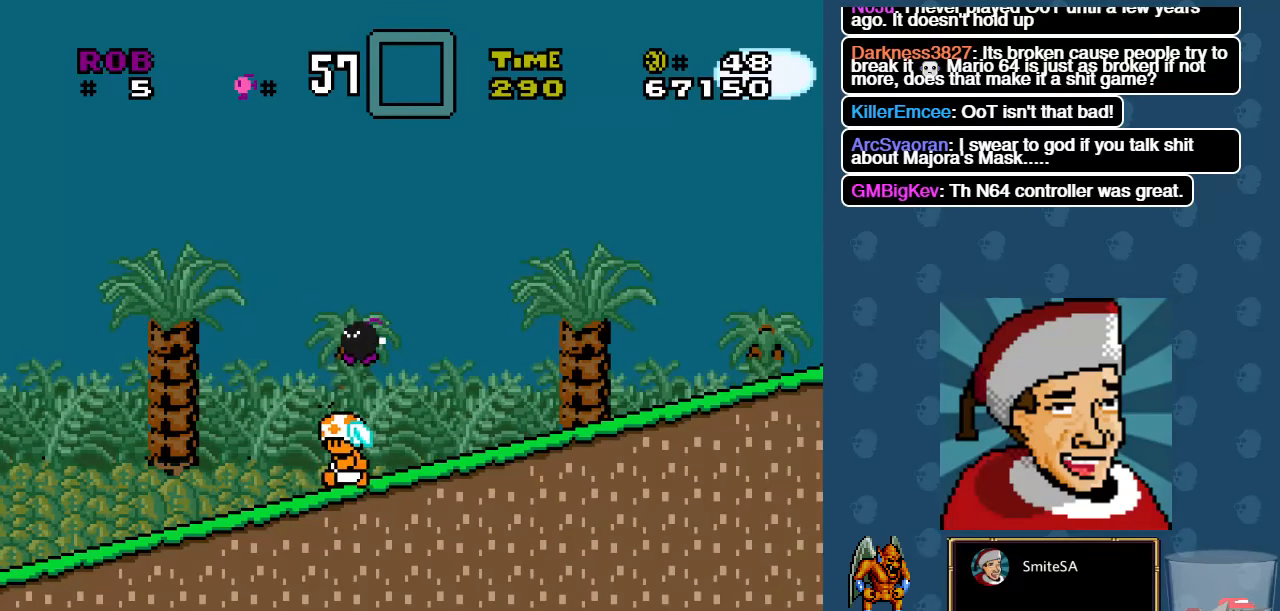
{"buttons": ["A", "X", "DPAD_RIGHT"], "left_stick": "center", "right_stick": "center", "events": [[83, "DPAD_LEFT", "down"], [183, "DPAD_LEFT", "up"], [200, "DPAD_DOWN", "down"], [200, "DPAD_RIGHT", "down"], [300, "DPAD_DOWN", "up"]]}
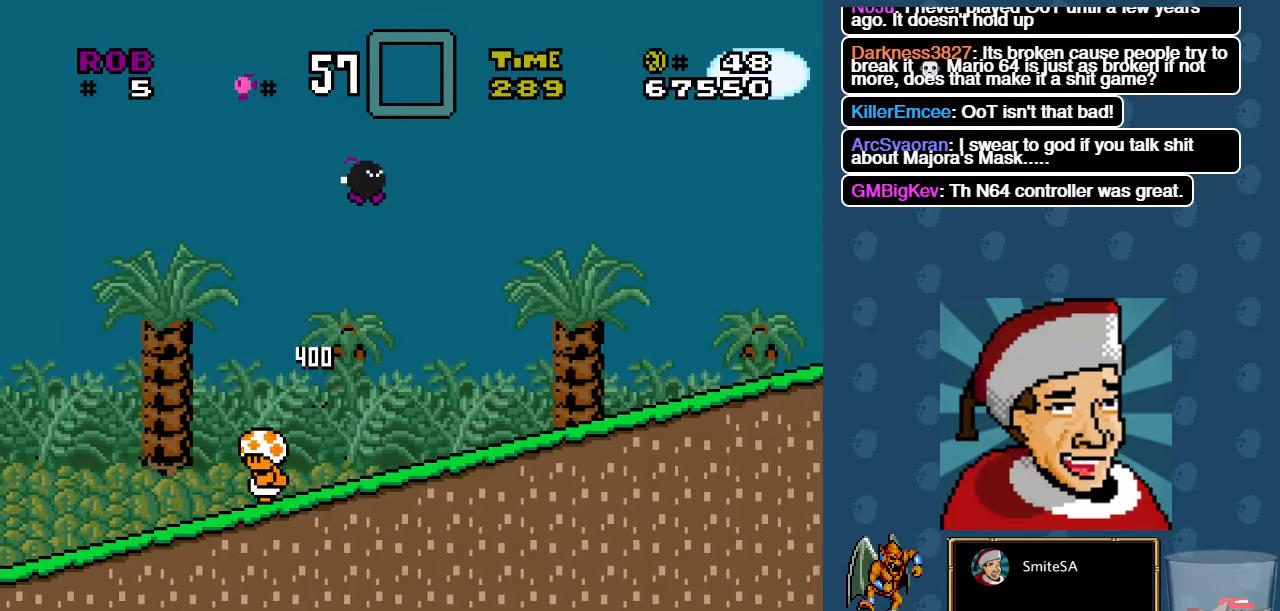
{"buttons": ["X"], "left_stick": "center", "right_stick": "center", "events": [[400, "A", "up"], [500, "DPAD_RIGHT", "up"]]}
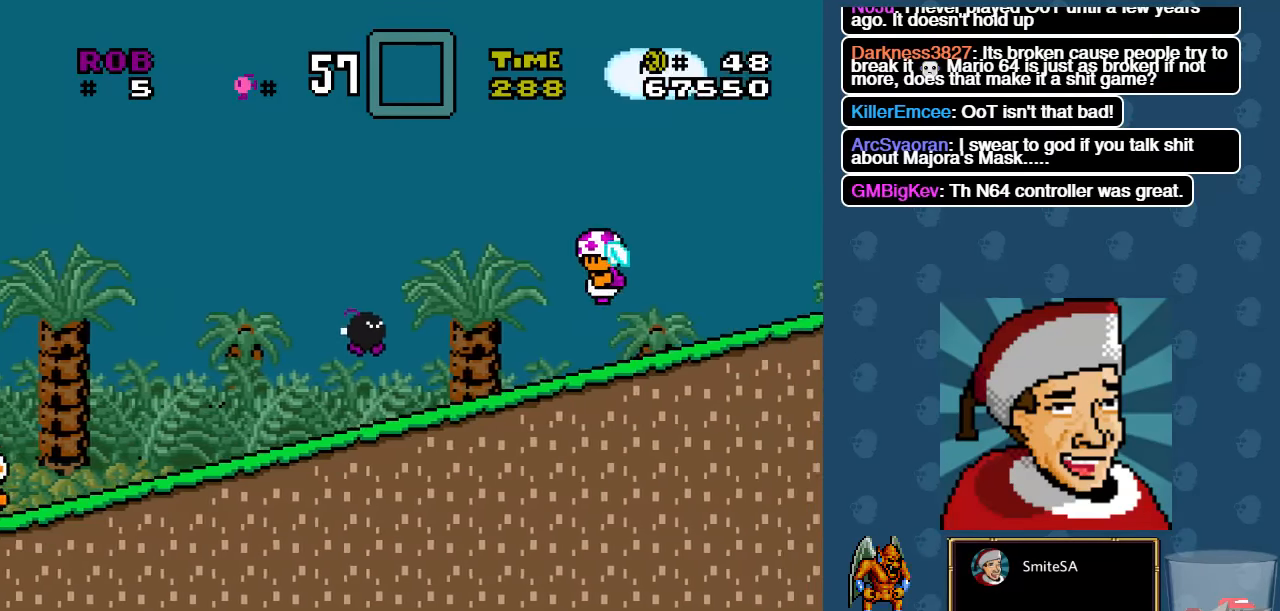
{"buttons": ["A", "X"], "left_stick": "center", "right_stick": "center", "events": [[33, "DPAD_UP", "down"], [67, "DPAD_LEFT", "down"], [67, "DPAD_UP", "up"], [200, "A", "down"], [200, "DPAD_LEFT", "up"], [300, "DPAD_RIGHT", "down"], [467, "DPAD_RIGHT", "up"]]}
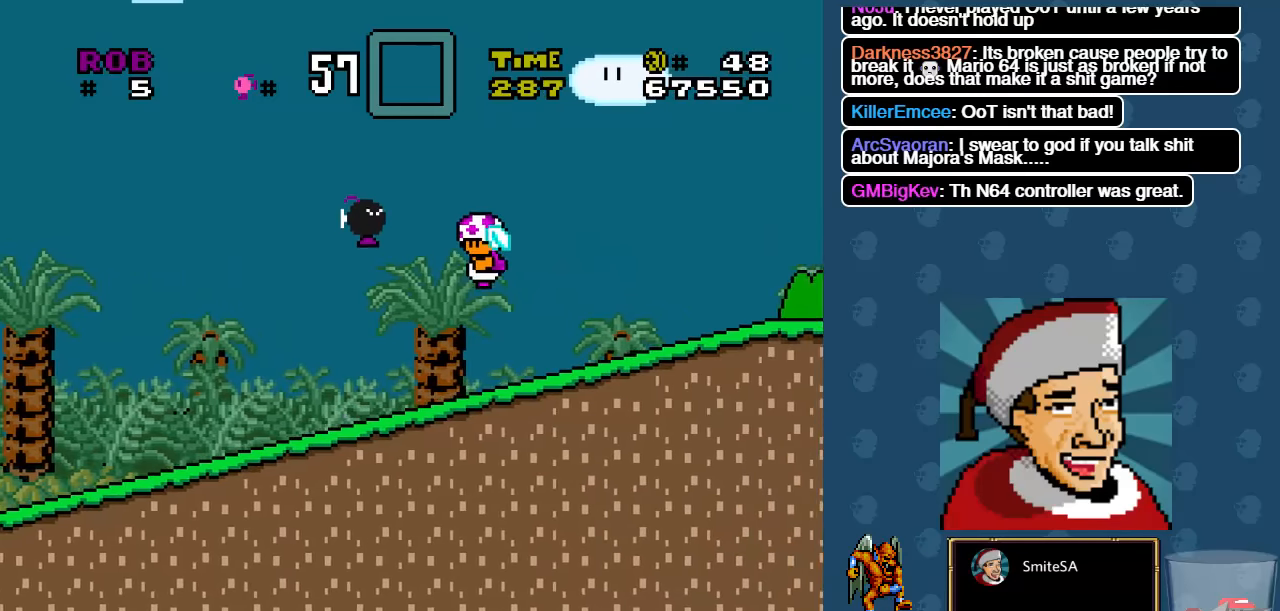
{"buttons": ["A", "X", "DPAD_RIGHT"], "left_stick": "center", "right_stick": "center", "events": [[34, "A", "up"], [167, "A", "down"], [167, "DPAD_RIGHT", "down"], [267, "DPAD_RIGHT", "up"], [384, "DPAD_RIGHT", "down"]]}
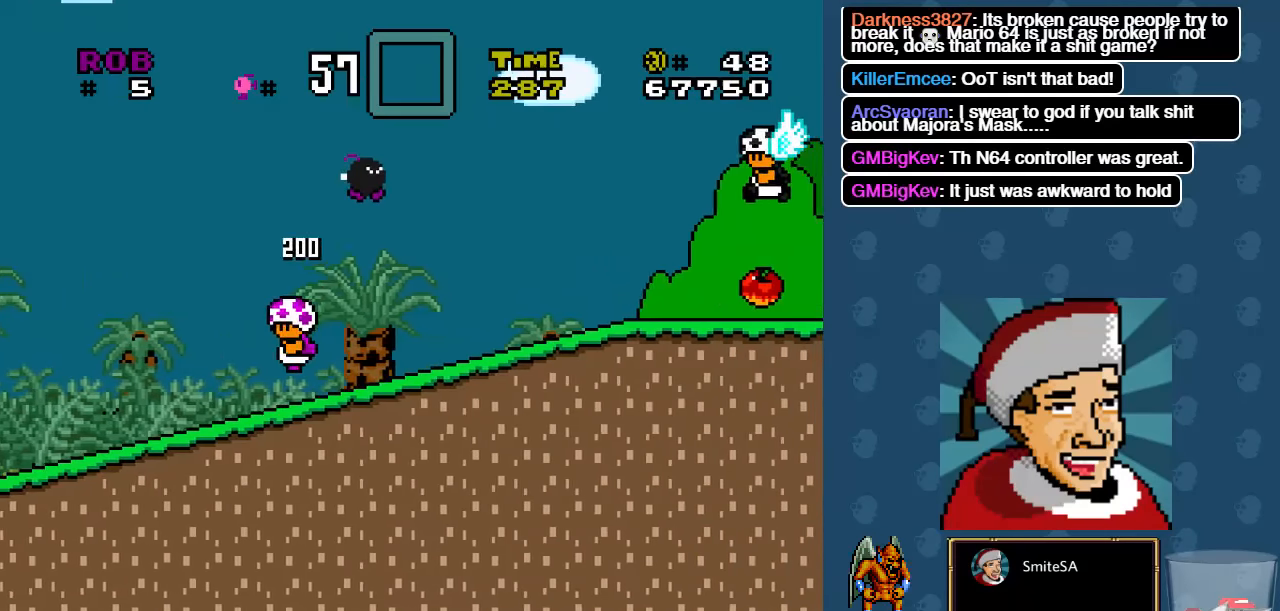
{"buttons": ["A", "X", "DPAD_RIGHT"], "left_stick": "center", "right_stick": "center", "events": []}
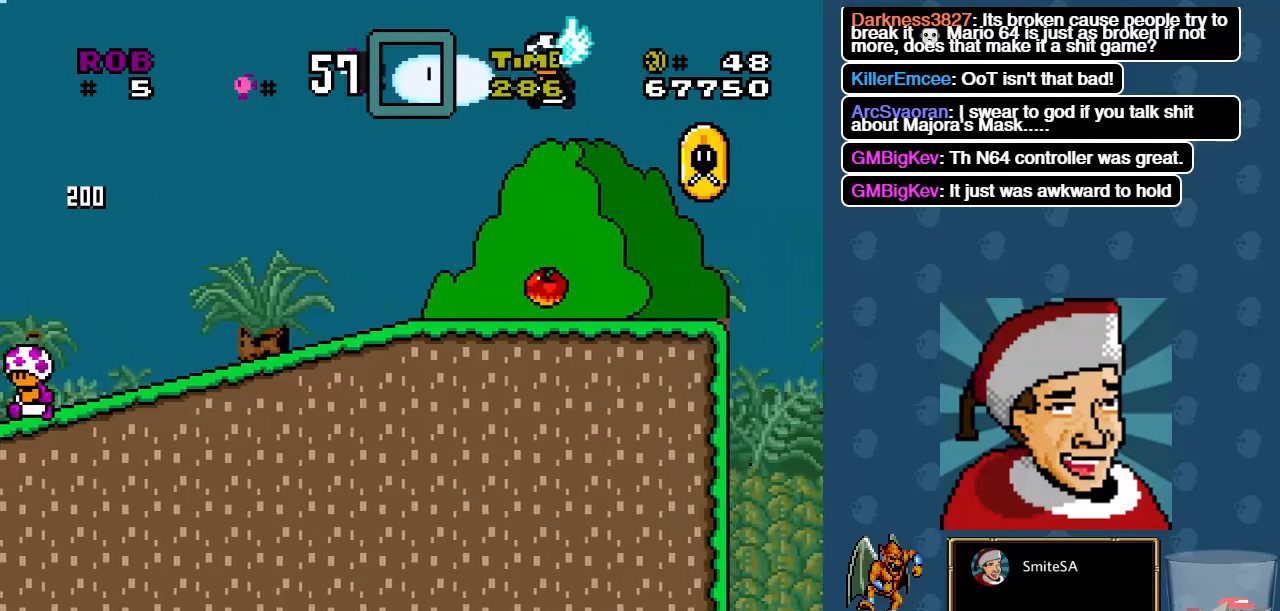
{"buttons": ["X", "DPAD_RIGHT"], "left_stick": "center", "right_stick": "center", "events": [[184, "A", "up"]]}
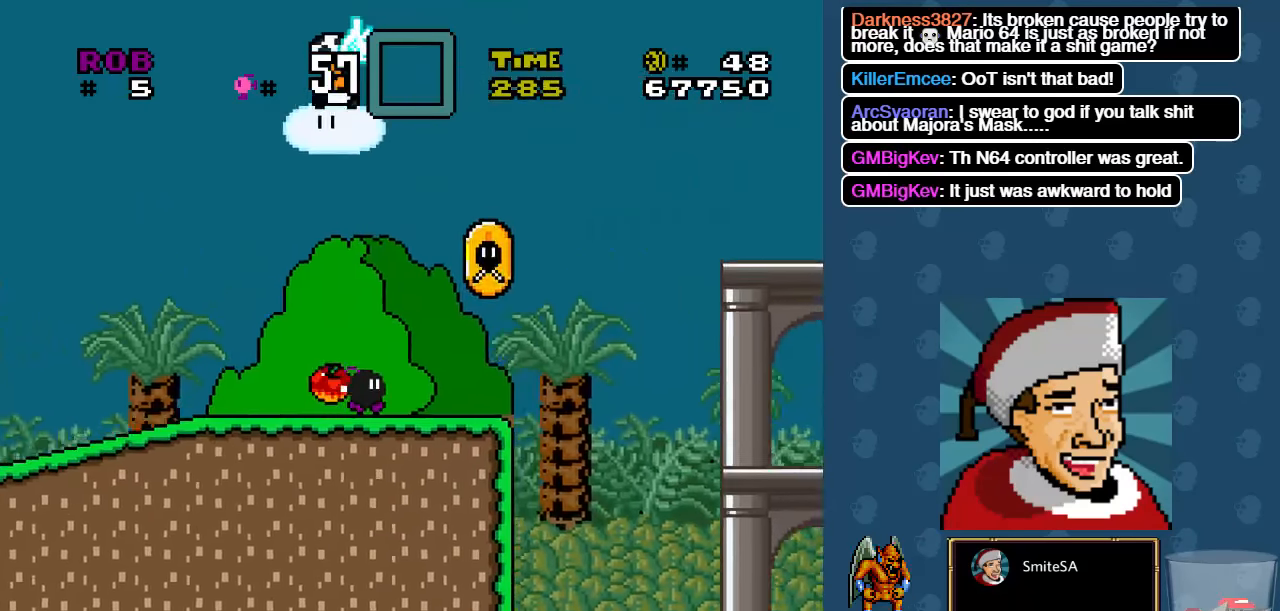
{"buttons": ["A", "X", "DPAD_RIGHT"], "left_stick": "center", "right_stick": "center", "events": [[117, "A", "down"]]}
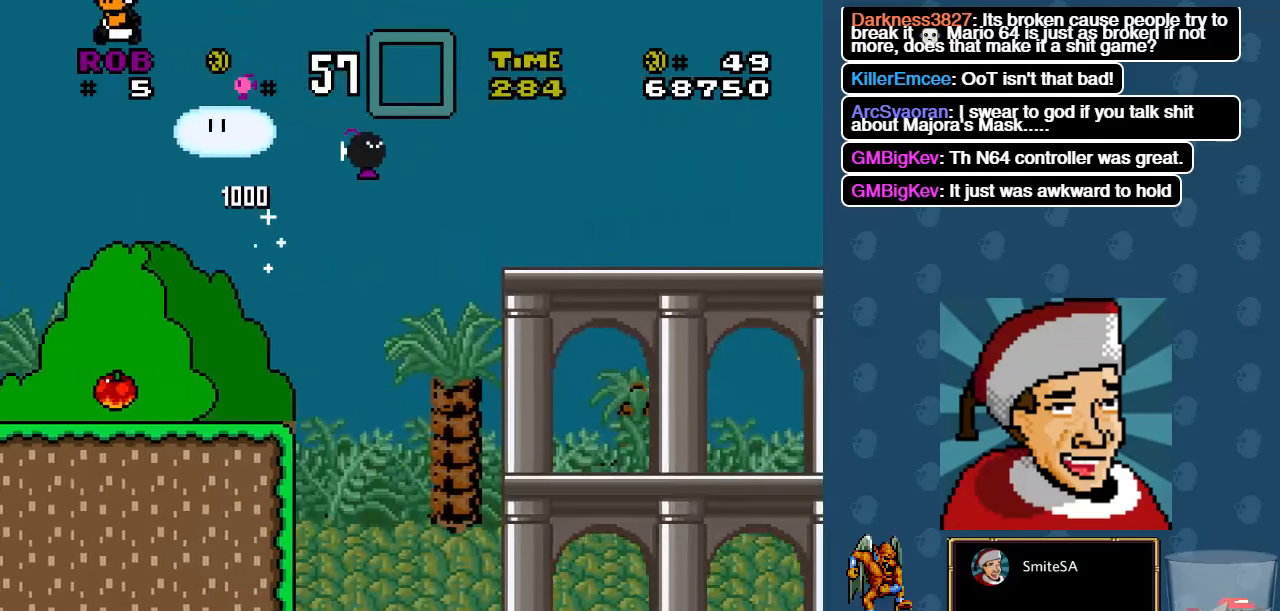
{"buttons": ["X", "DPAD_RIGHT"], "left_stick": "center", "right_stick": "center", "events": [[400, "A", "up"]]}
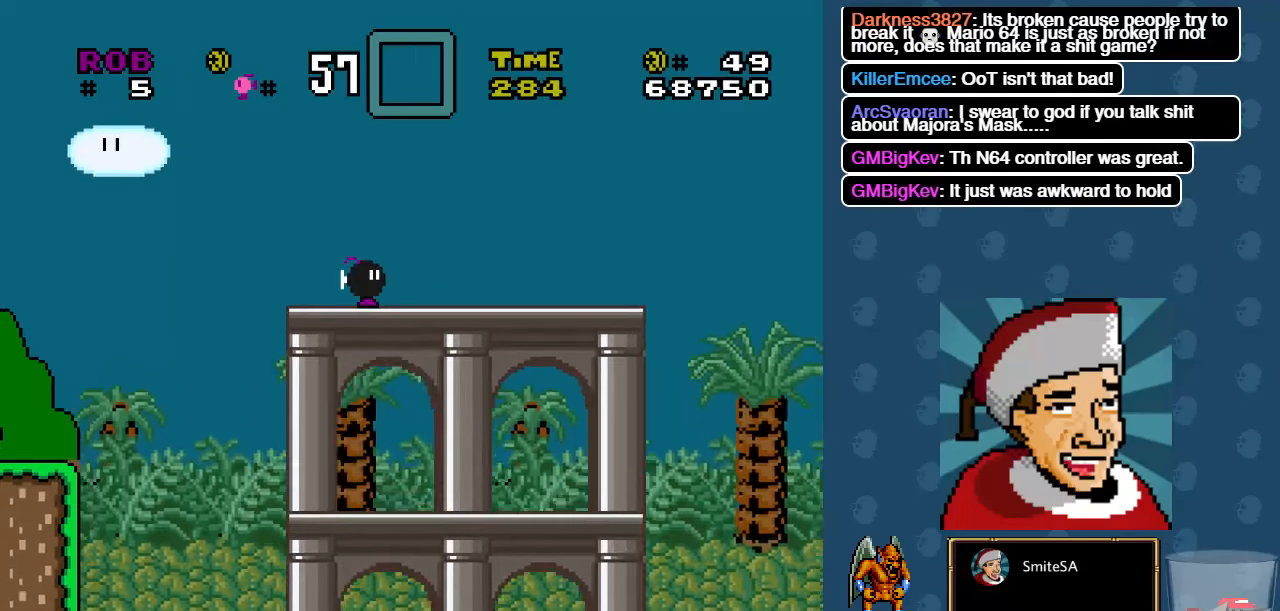
{"buttons": ["B", "X", "DPAD_RIGHT"], "left_stick": "center", "right_stick": "center", "events": [[500, "B", "down"]]}
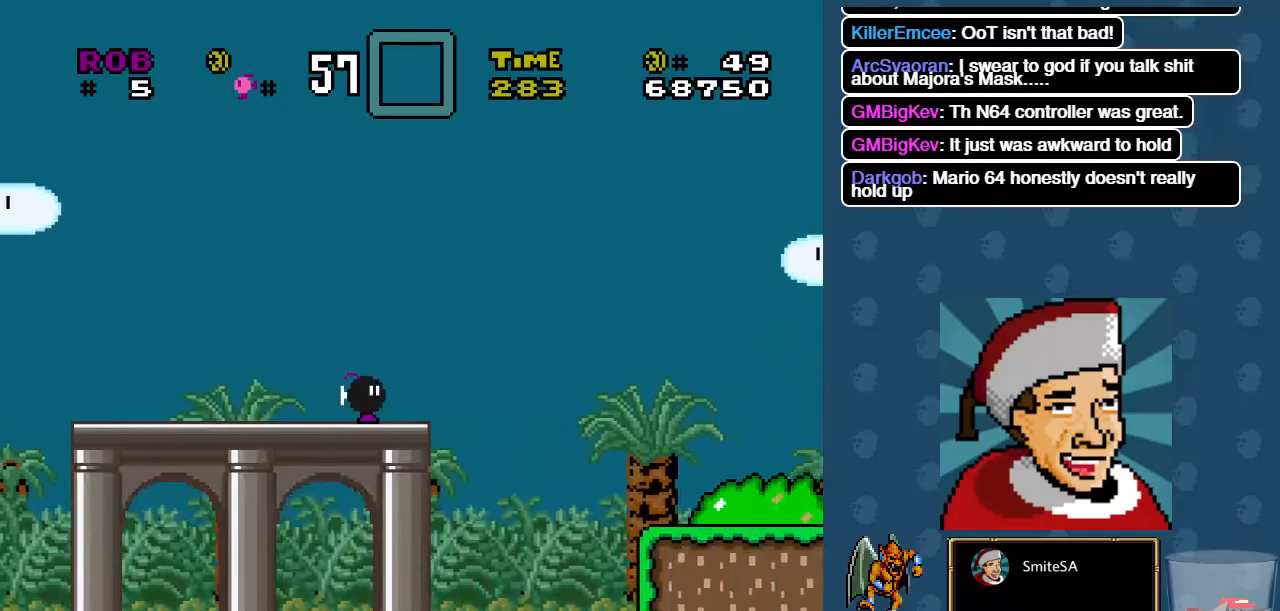
{"buttons": ["X", "DPAD_RIGHT"], "left_stick": "center", "right_stick": "center", "events": [[500, "B", "up"]]}
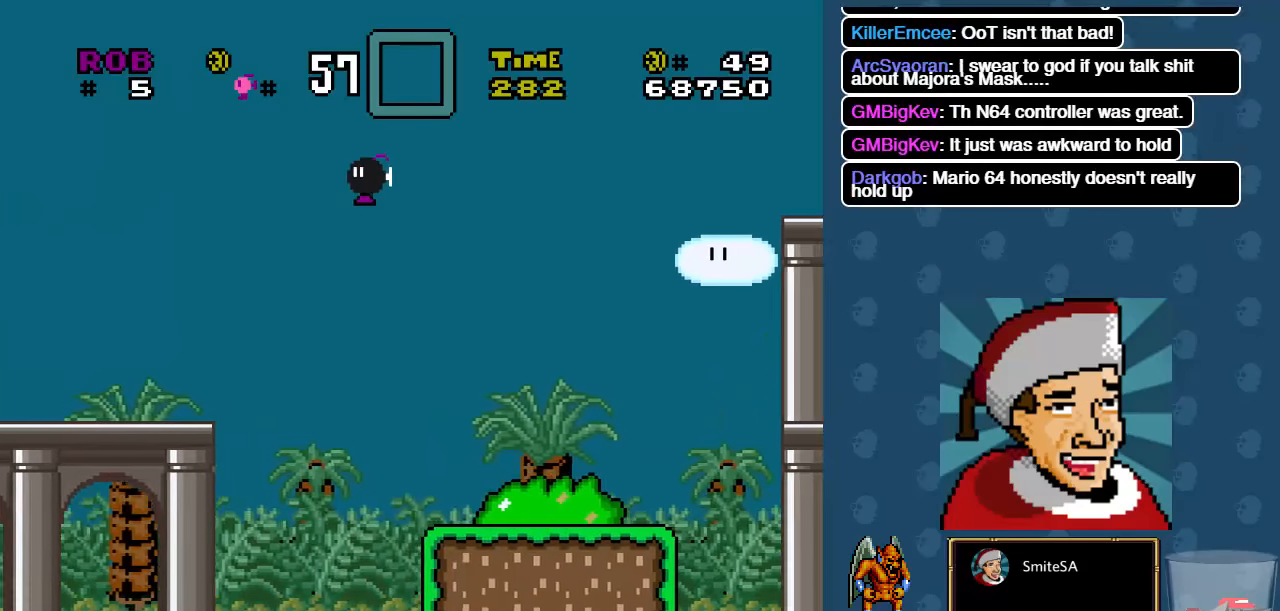
{"buttons": ["X", "DPAD_RIGHT"], "left_stick": "center", "right_stick": "center", "events": []}
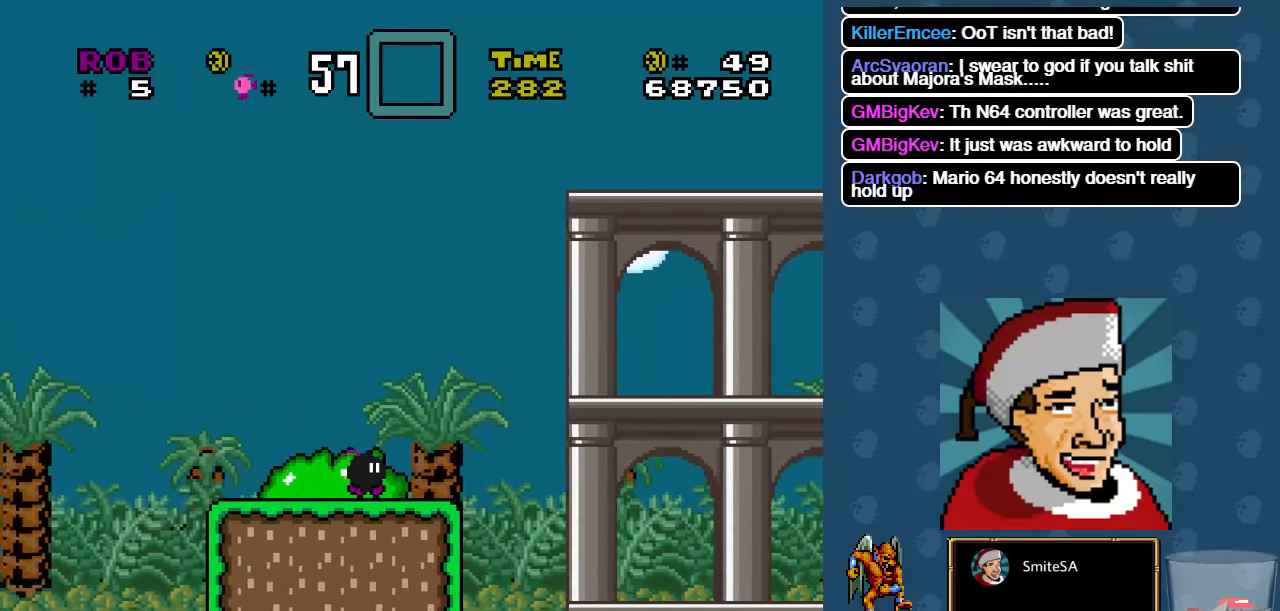
{"buttons": ["B", "X", "DPAD_RIGHT"], "left_stick": "center", "right_stick": "center", "events": [[217, "B", "down"]]}
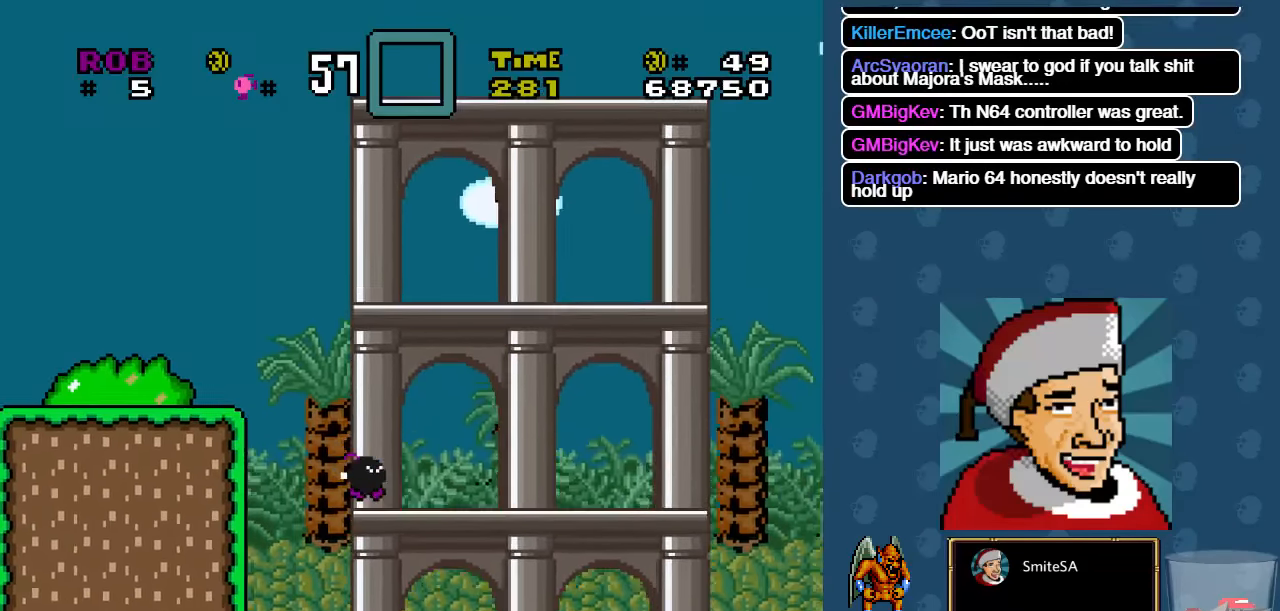
{"buttons": ["X", "DPAD_RIGHT"], "left_stick": "center", "right_stick": "center", "events": [[50, "B", "up"]]}